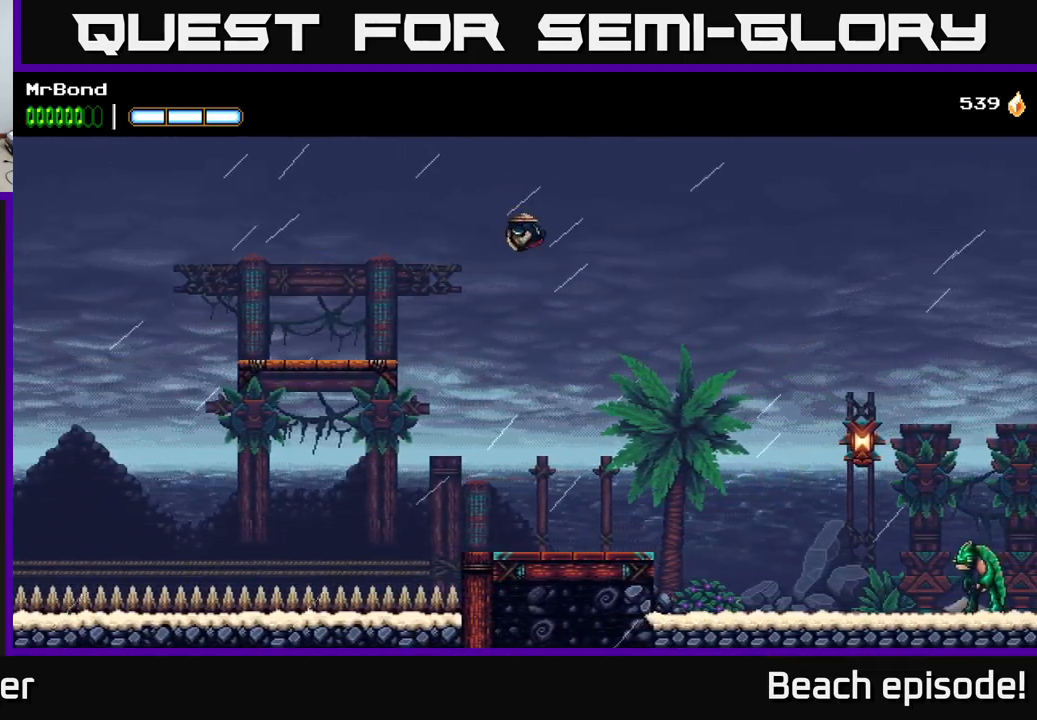
Gameplay with a controller (Xbox layout); each line is a JSON object with the inputs held at the frame after it. "events" lists button and stick changes between this image and that frame as [ms after this image, input, new state], when the widget could be followed in between. Not read: right_stick.
{"buttons": ["DPAD_RIGHT"], "left_stick": "center", "events": [[383, "B", "down"], [500, "B", "up"]]}
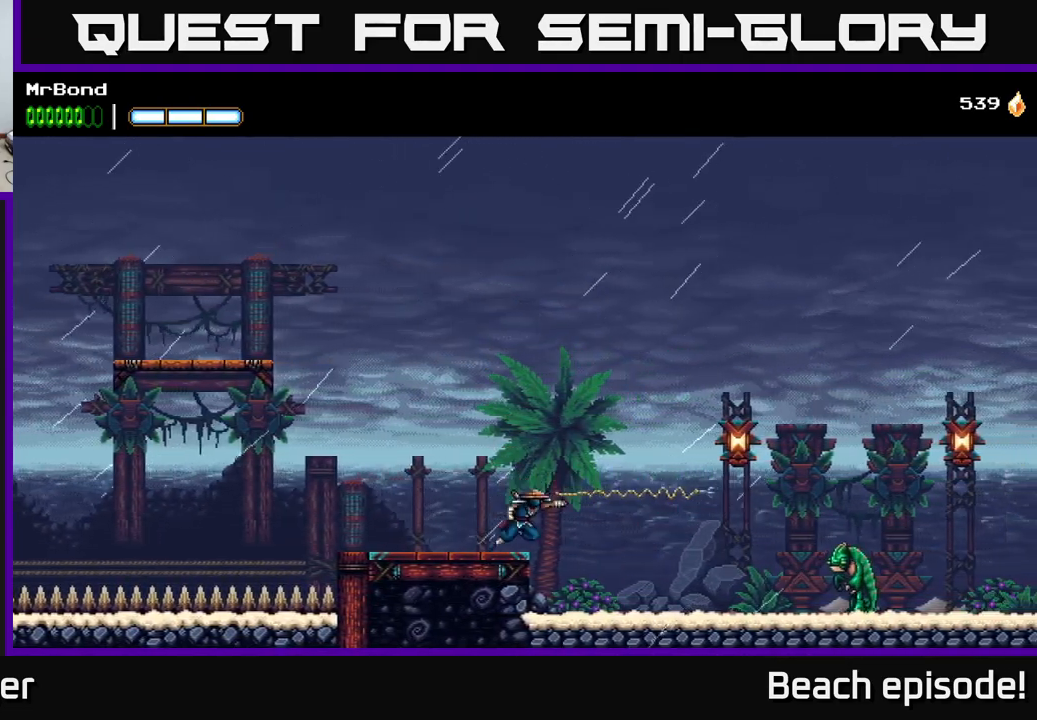
{"buttons": ["DPAD_RIGHT"], "left_stick": "center", "events": [[150, "A", "down"], [333, "A", "up"], [350, "B", "down"], [483, "B", "up"]]}
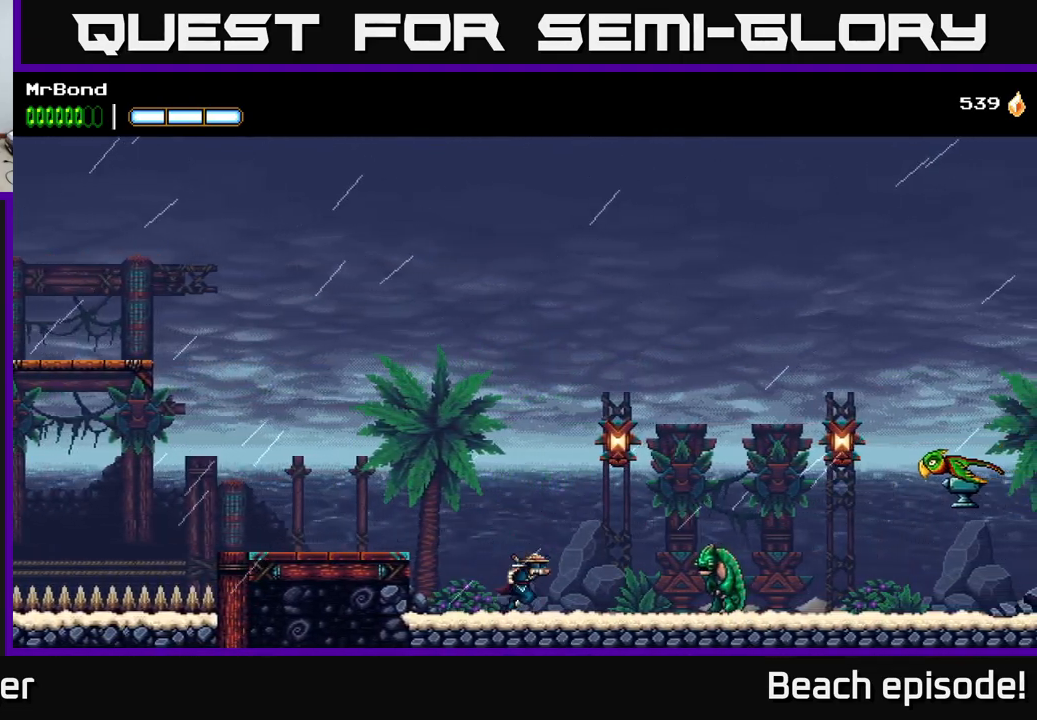
{"buttons": ["B", "DPAD_RIGHT"], "left_stick": "center", "events": [[217, "A", "down"], [233, "DPAD_RIGHT", "up"], [350, "DPAD_RIGHT", "down"], [367, "B", "down"], [383, "A", "up"]]}
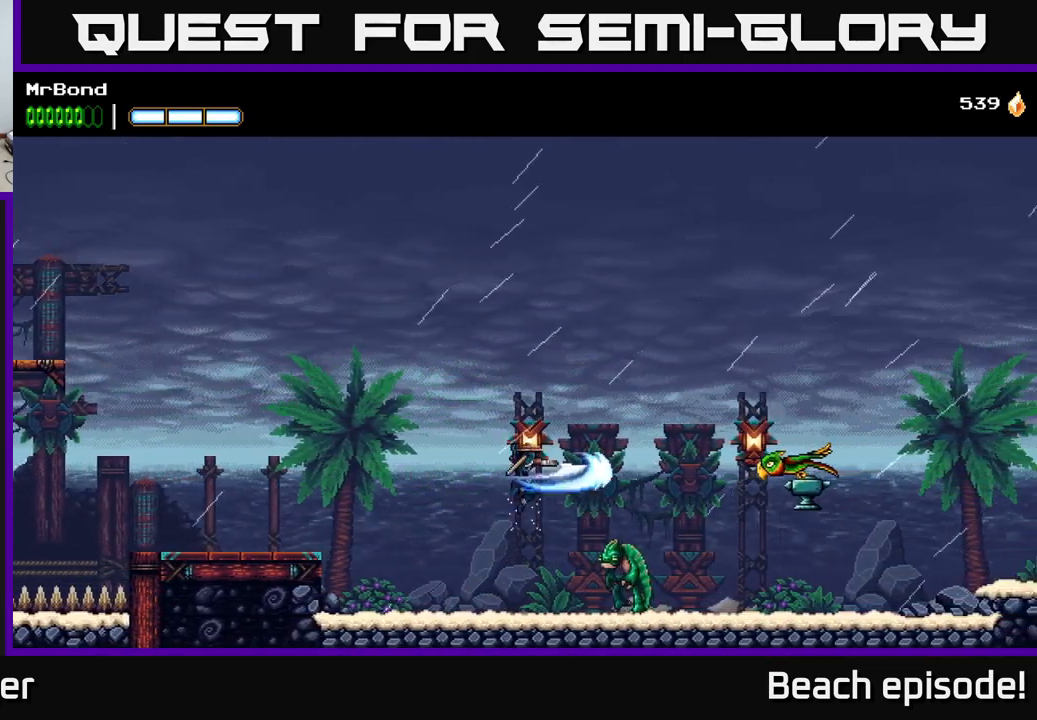
{"buttons": ["A", "DPAD_RIGHT"], "left_stick": "center", "events": [[117, "B", "up"], [317, "X", "down"], [450, "A", "down"], [483, "X", "up"]]}
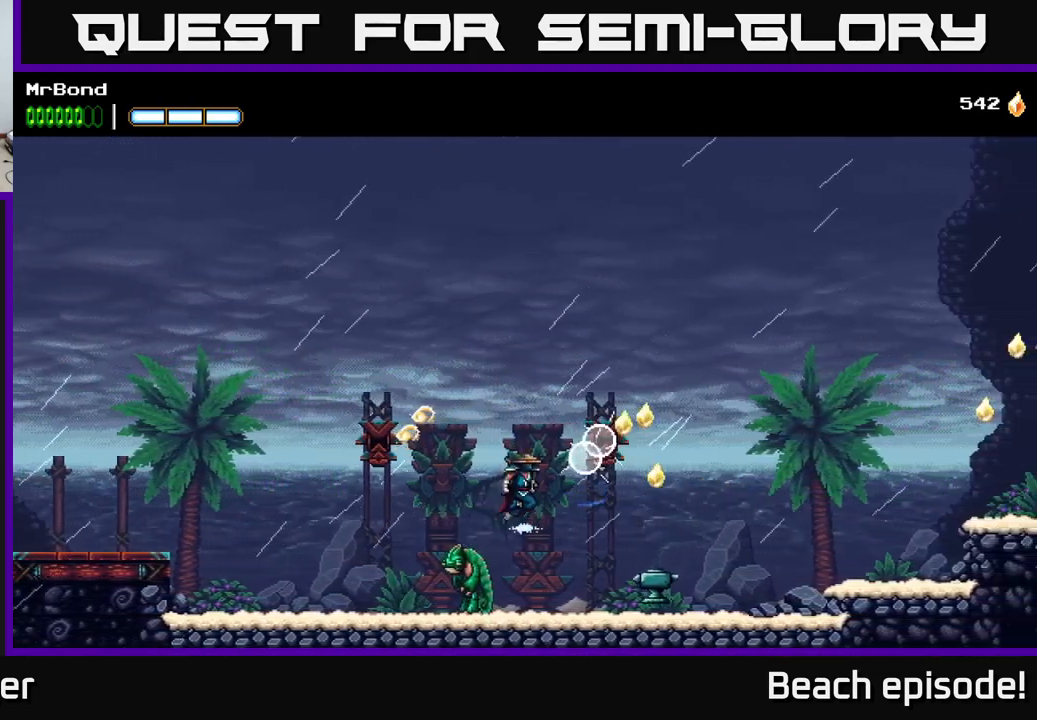
{"buttons": ["DPAD_RIGHT"], "left_stick": "center", "events": [[100, "A", "up"], [100, "X", "down"], [250, "X", "up"]]}
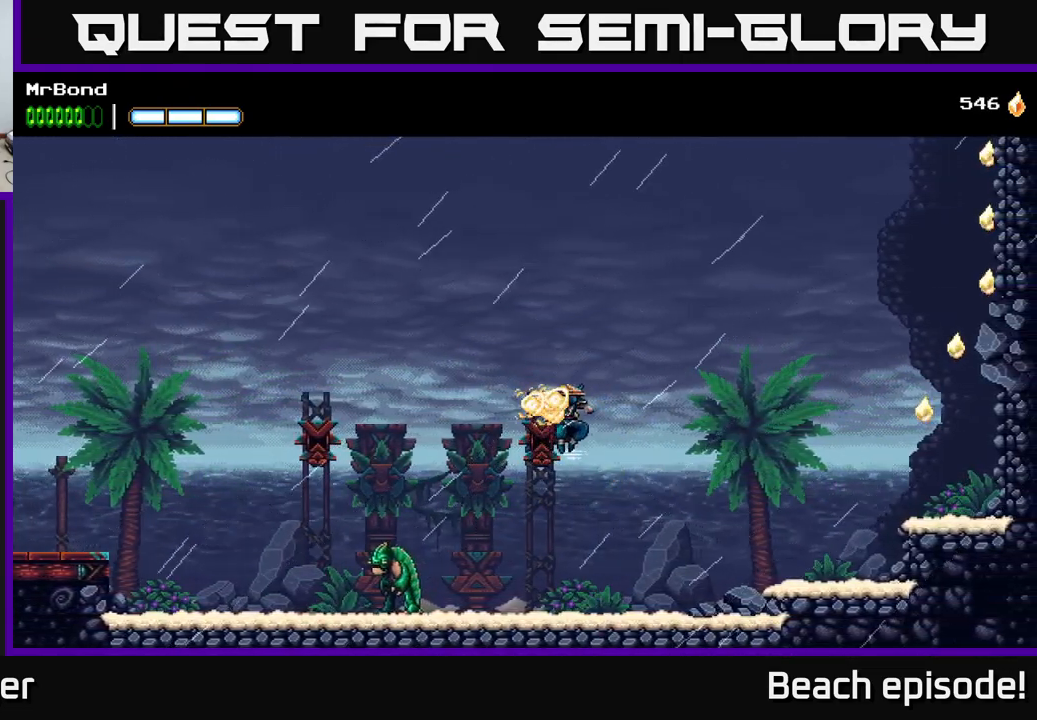
{"buttons": ["DPAD_RIGHT"], "left_stick": "center", "events": []}
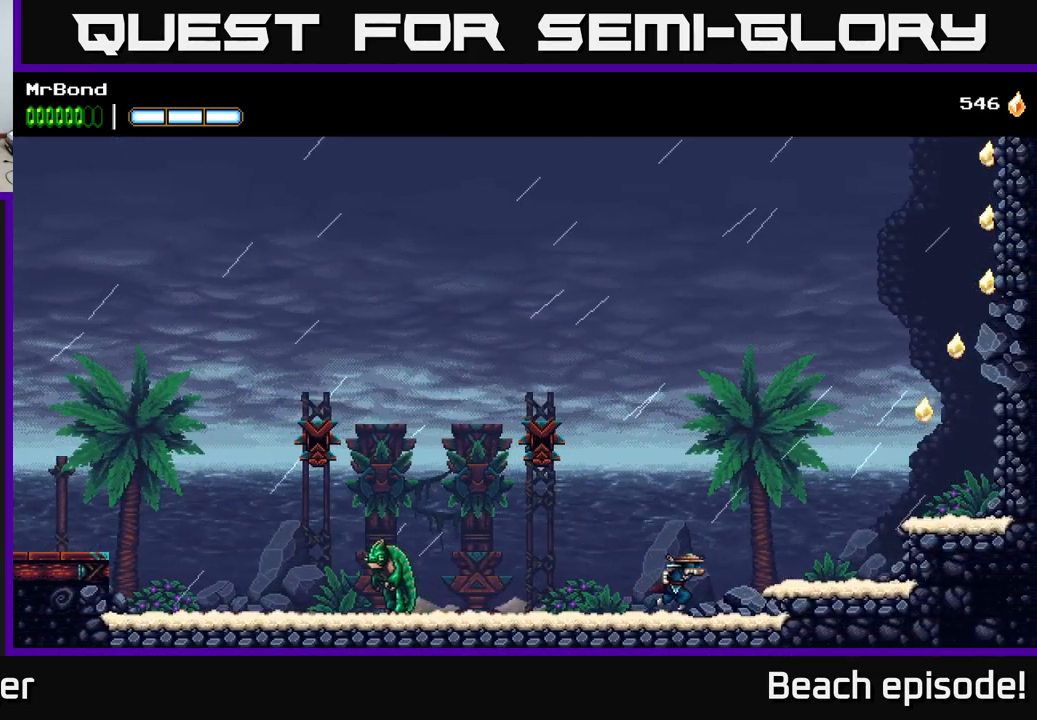
{"buttons": ["A", "DPAD_RIGHT"], "left_stick": "center", "events": [[50, "A", "down"]]}
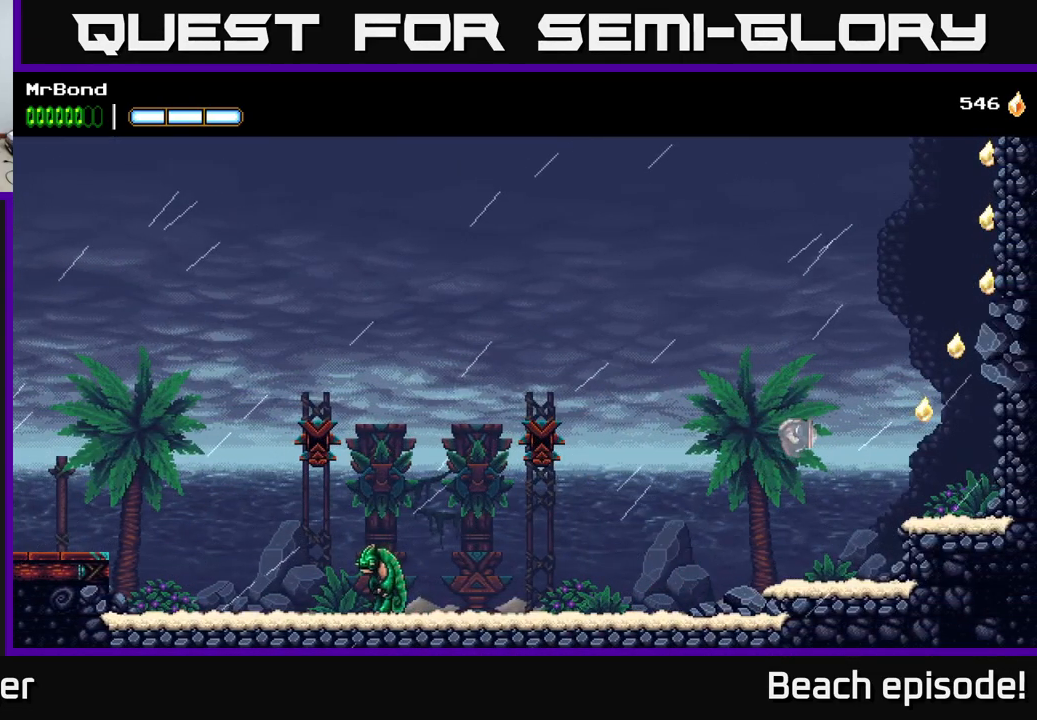
{"buttons": ["A", "DPAD_RIGHT"], "left_stick": "center", "events": [[17, "A", "up"], [17, "B", "down"], [150, "B", "up"], [250, "A", "down"], [417, "A", "up"], [500, "A", "down"]]}
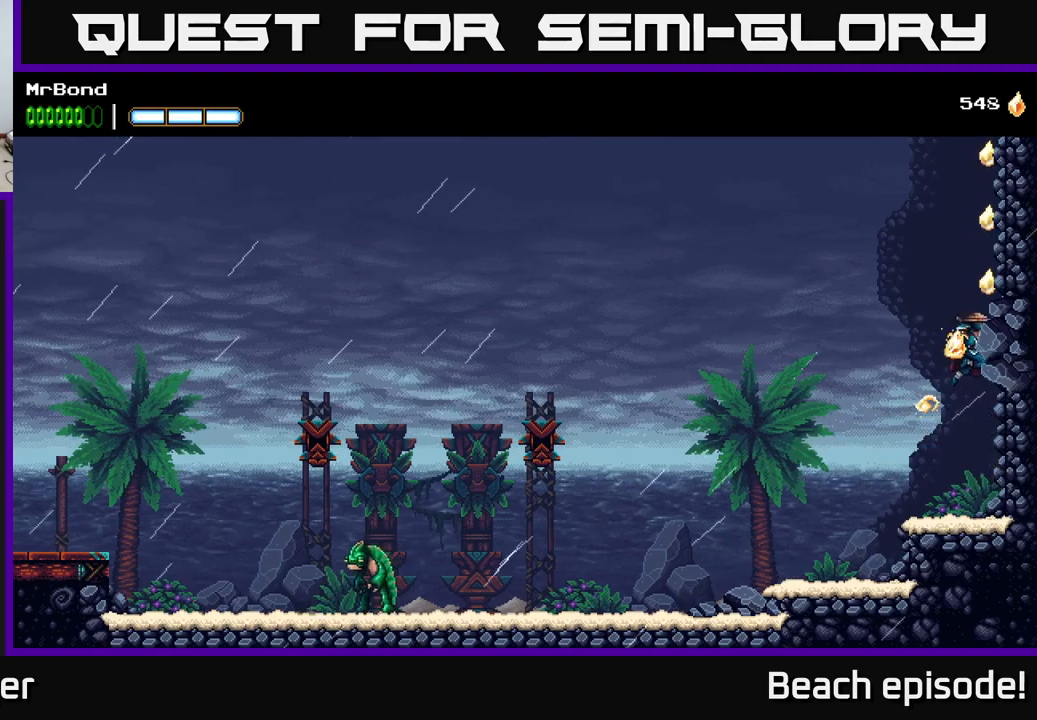
{"buttons": ["A", "DPAD_RIGHT"], "left_stick": "center", "events": [[150, "A", "up"], [200, "A", "down"], [400, "A", "up"], [434, "A", "down"]]}
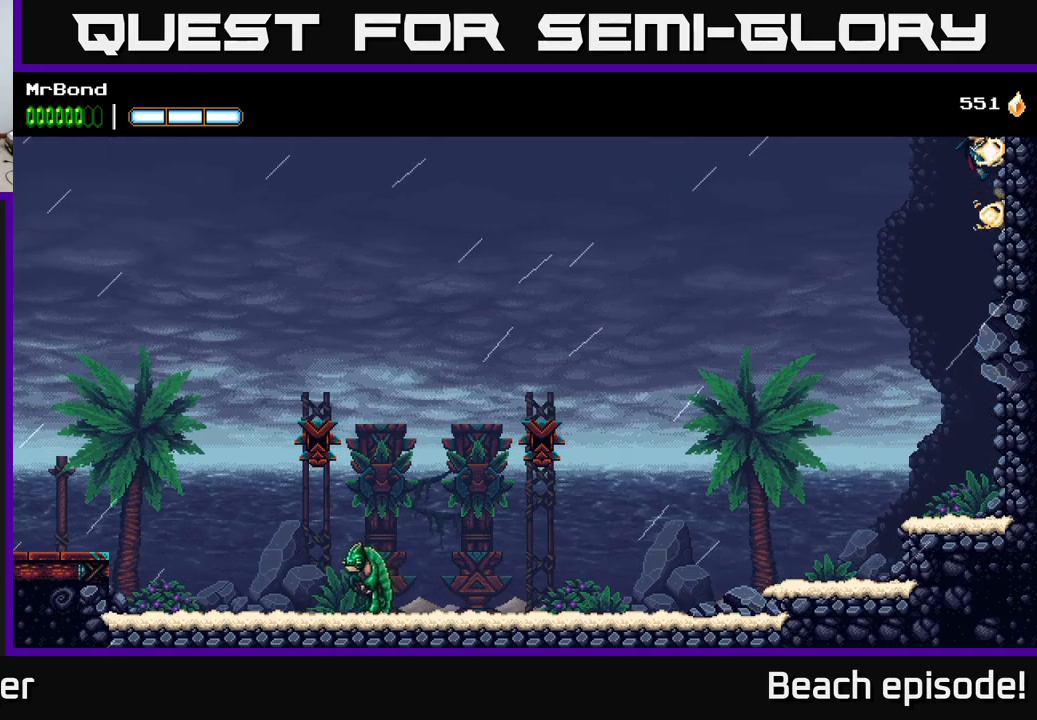
{"buttons": ["DPAD_RIGHT"], "left_stick": "center", "events": [[100, "A", "up"], [184, "A", "down"], [350, "A", "up"]]}
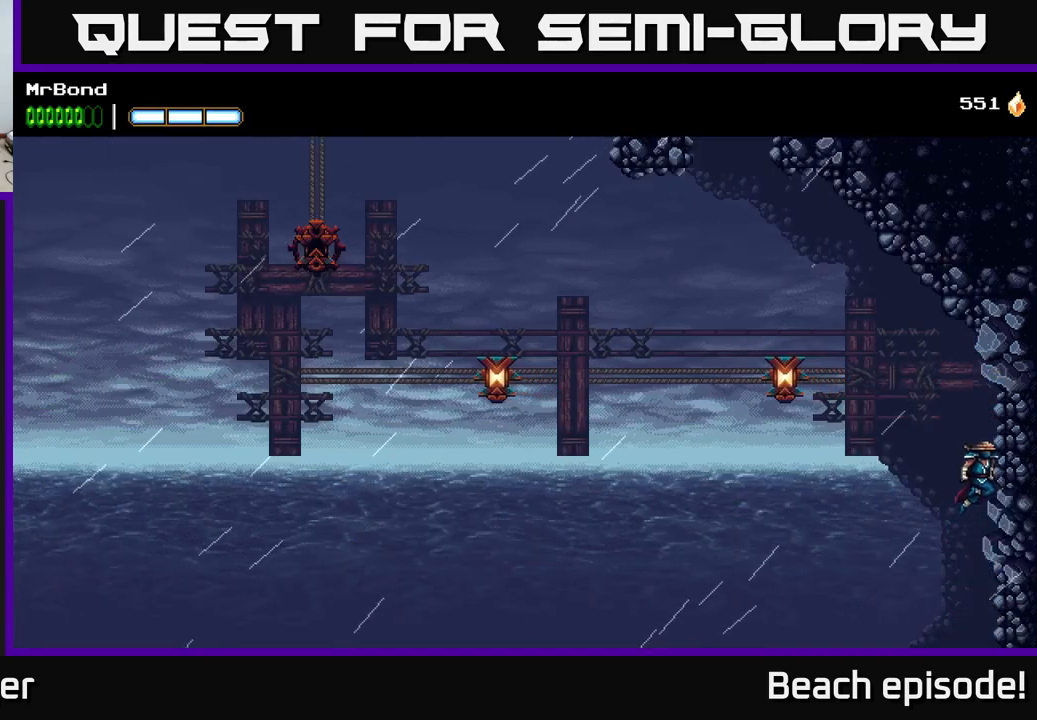
{"buttons": ["DPAD_LEFT"], "left_stick": "center", "events": [[34, "DPAD_RIGHT", "up"], [84, "DPAD_LEFT", "down"], [117, "A", "down"], [267, "A", "up"], [267, "B", "down"], [350, "B", "up"]]}
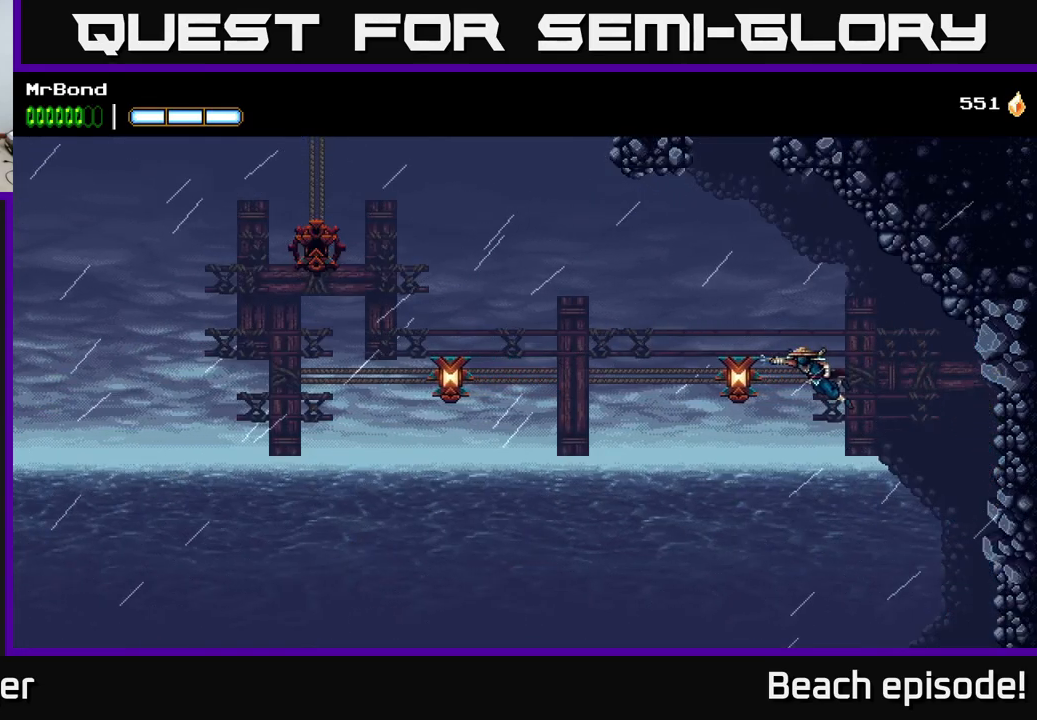
{"buttons": ["DPAD_LEFT"], "left_stick": "center", "events": []}
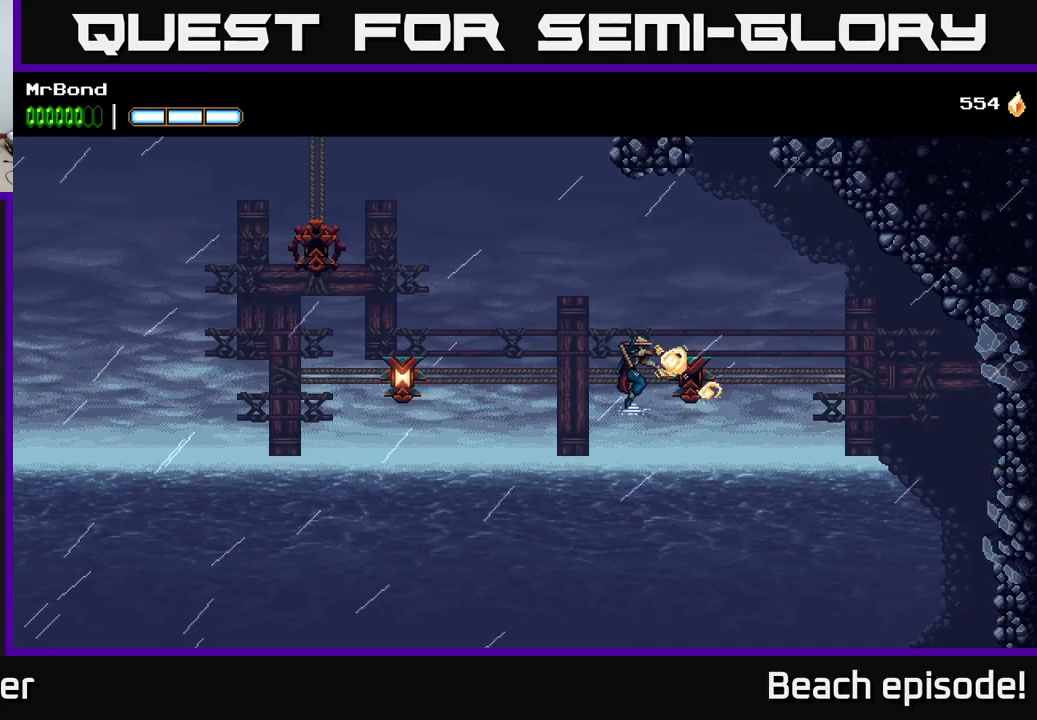
{"buttons": ["DPAD_LEFT"], "left_stick": "center", "events": [[100, "A", "down"], [300, "A", "up"]]}
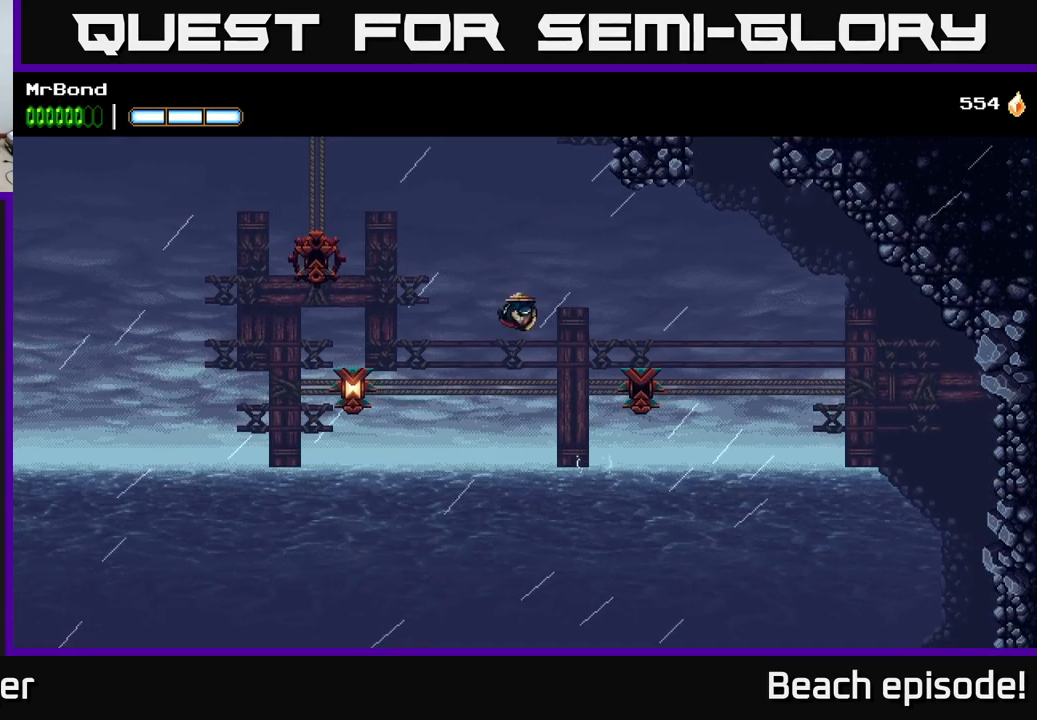
{"buttons": ["DPAD_LEFT"], "left_stick": "center", "events": [[284, "B", "down"], [417, "B", "up"]]}
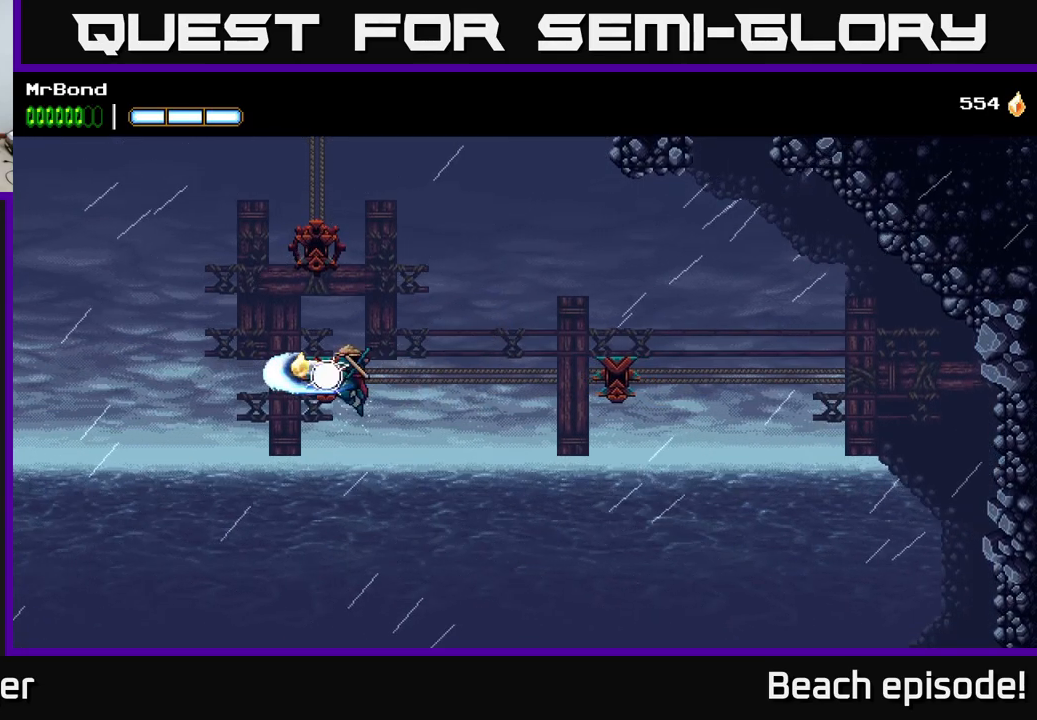
{"buttons": [], "left_stick": "center", "events": [[134, "A", "down"], [184, "DPAD_LEFT", "up"], [234, "DPAD_RIGHT", "down"], [267, "X", "down"], [317, "A", "up"], [417, "DPAD_RIGHT", "up"], [417, "X", "up"]]}
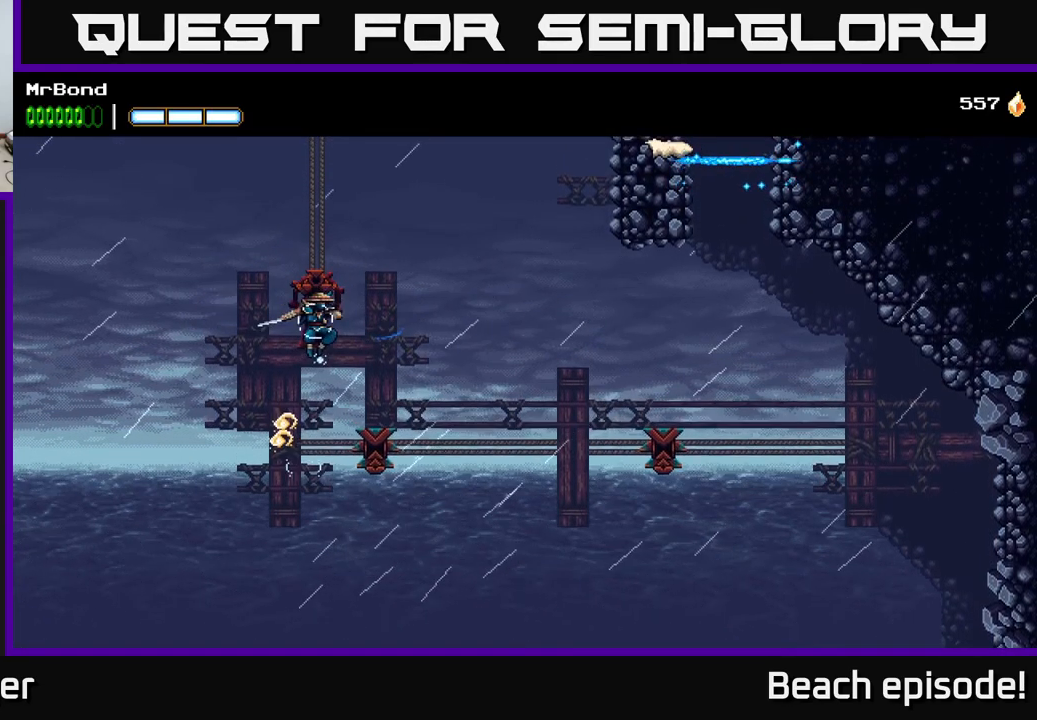
{"buttons": [], "left_stick": "center", "events": [[34, "X", "down"], [50, "A", "down"], [134, "X", "up"], [250, "A", "up"], [317, "A", "down"], [317, "X", "down"], [484, "X", "up"], [500, "A", "up"]]}
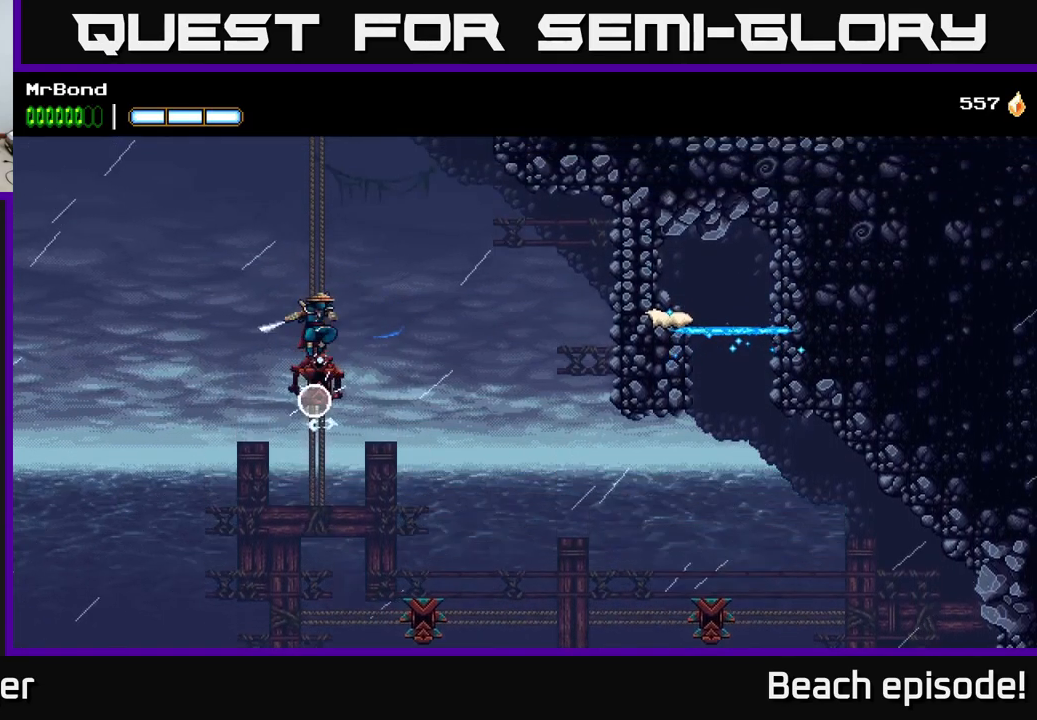
{"buttons": ["A"], "left_stick": "center", "events": [[67, "A", "down"], [67, "X", "down"], [184, "X", "up"], [367, "X", "down"], [434, "X", "up"]]}
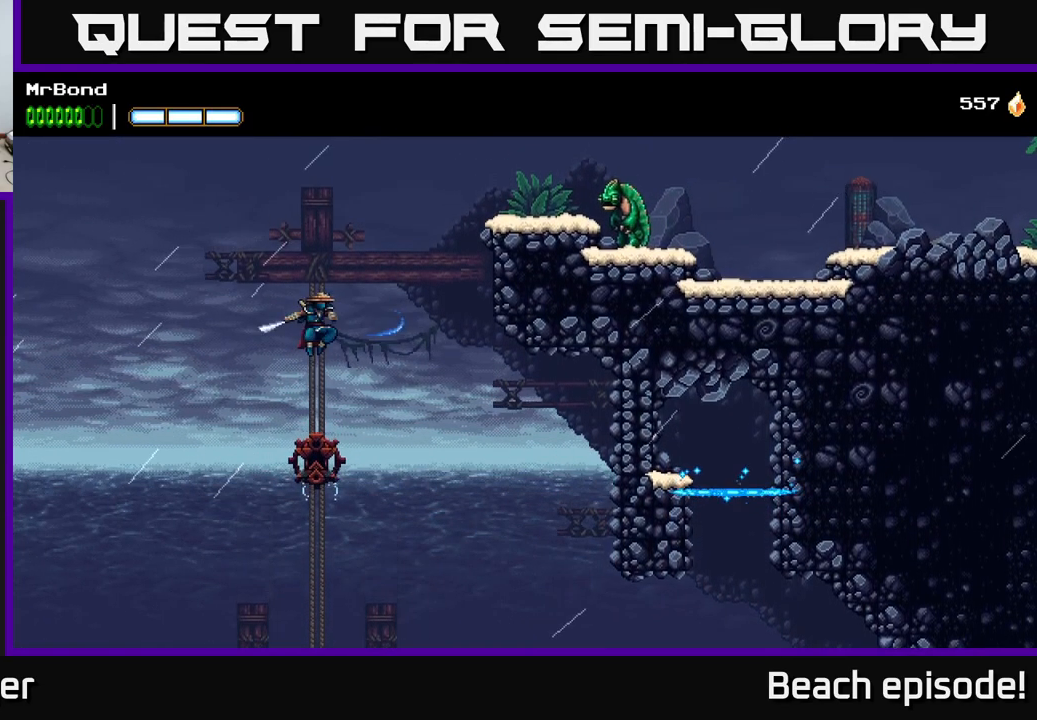
{"buttons": ["A"], "left_stick": "center", "events": [[151, "A", "up"], [267, "A", "down"], [351, "X", "down"], [467, "X", "up"]]}
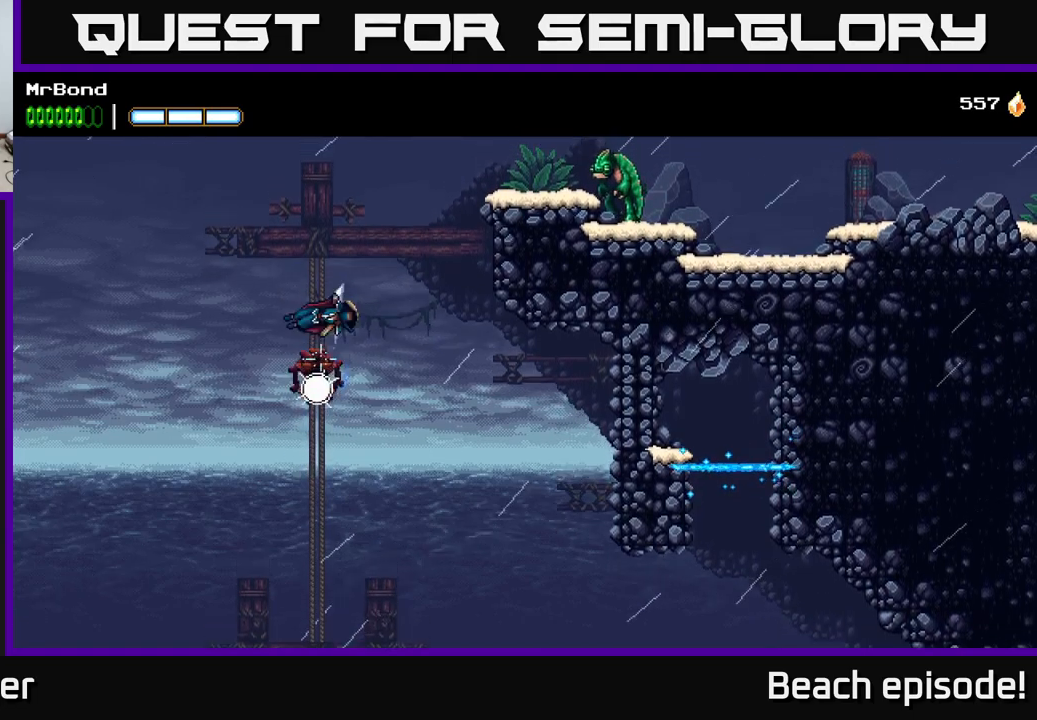
{"buttons": ["A", "X"], "left_stick": "center", "events": [[117, "X", "down"], [233, "X", "up"], [400, "X", "down"]]}
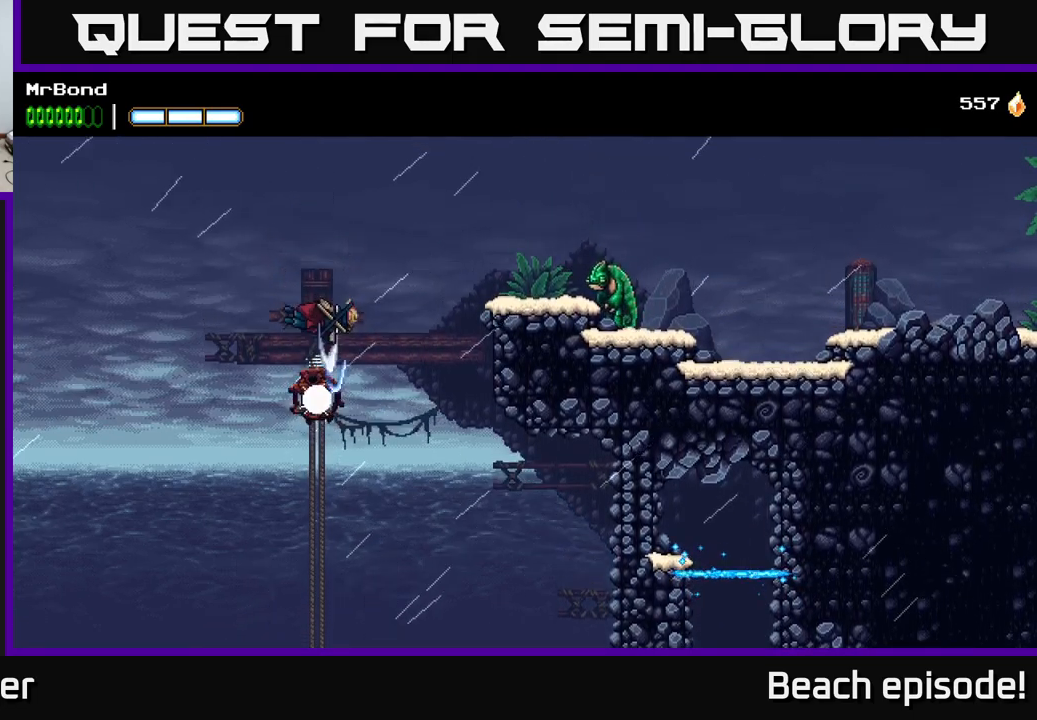
{"buttons": ["A", "X", "DPAD_RIGHT"], "left_stick": "center", "events": [[50, "X", "up"], [250, "A", "up"], [417, "A", "down"], [417, "DPAD_RIGHT", "down"], [450, "X", "down"]]}
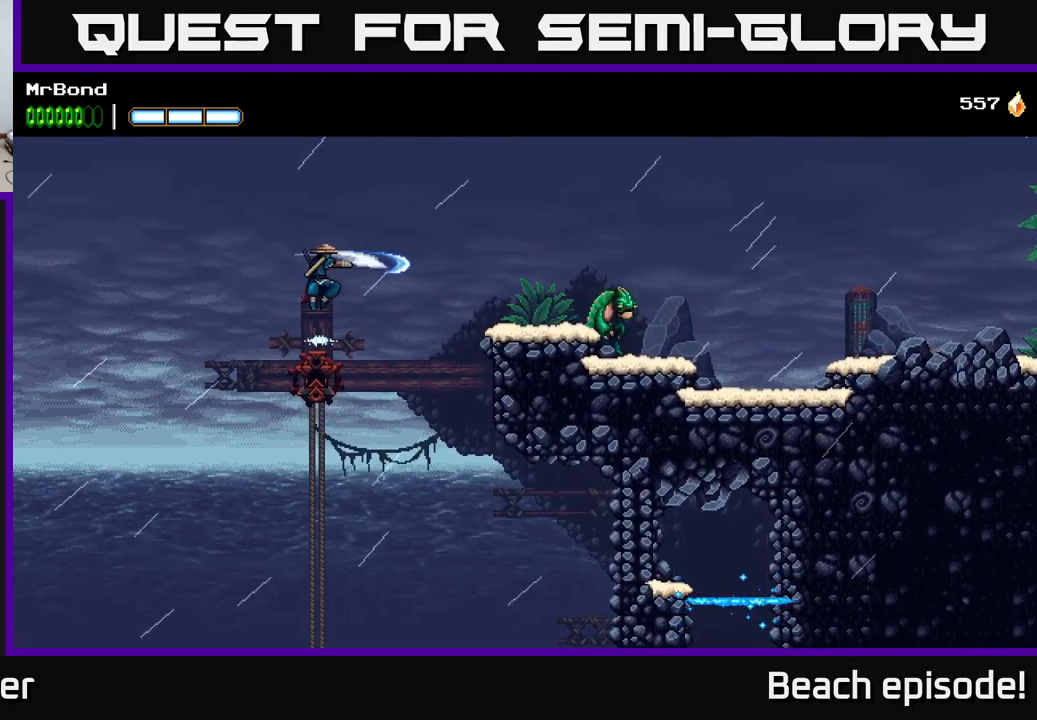
{"buttons": ["DPAD_RIGHT"], "left_stick": "center", "events": [[83, "X", "up"], [183, "A", "up"]]}
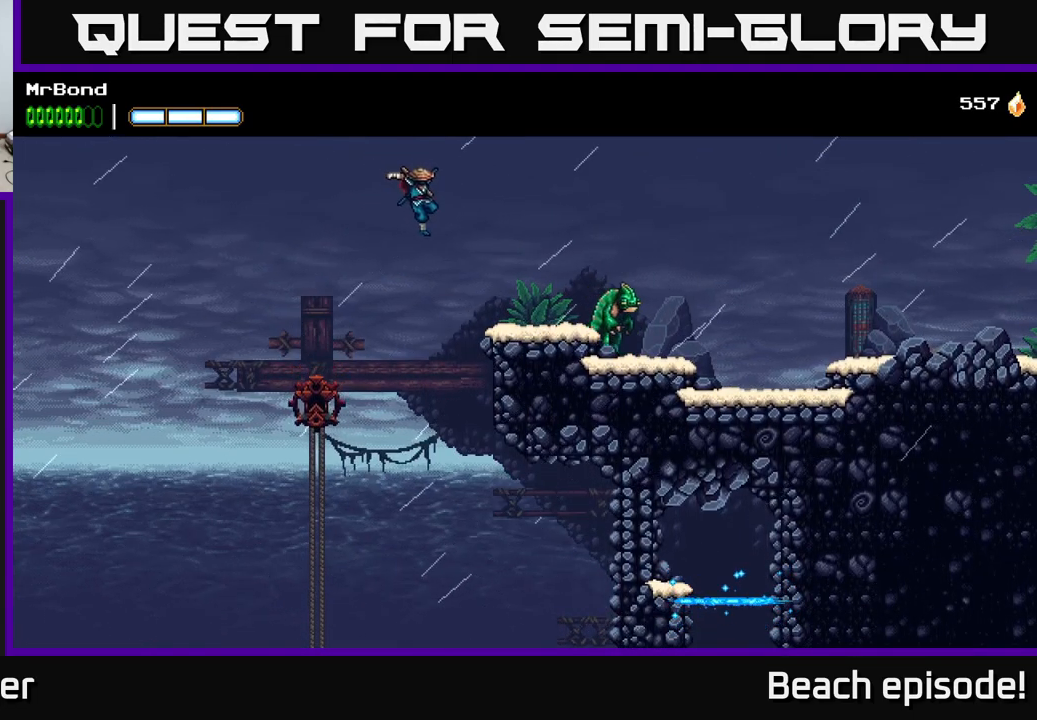
{"buttons": ["DPAD_RIGHT"], "left_stick": "center", "events": []}
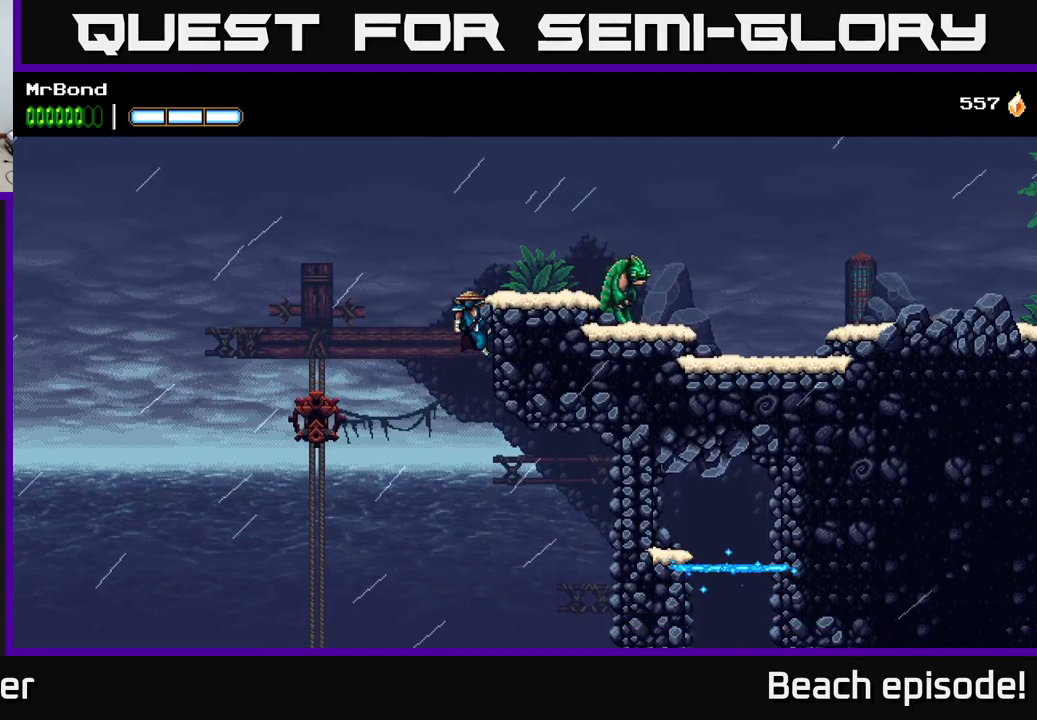
{"buttons": ["DPAD_RIGHT"], "left_stick": "center", "events": [[17, "A", "down"], [200, "A", "up"]]}
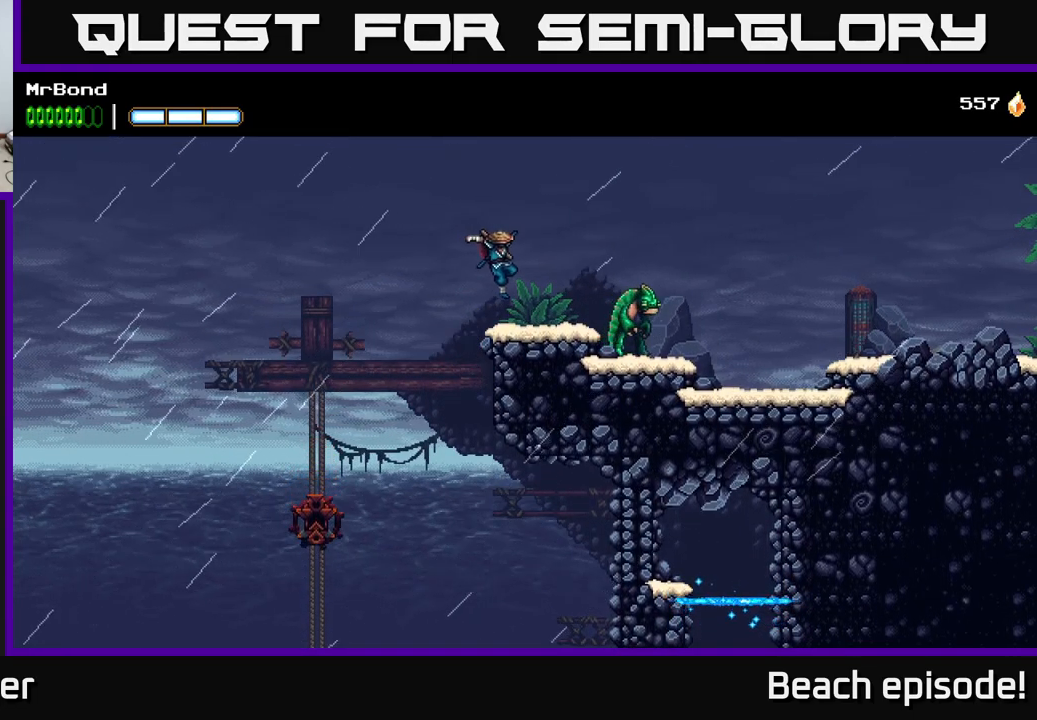
{"buttons": ["DPAD_RIGHT"], "left_stick": "center", "events": [[133, "DPAD_DOWN", "down"], [183, "X", "down"], [250, "DPAD_DOWN", "up"], [283, "X", "up"]]}
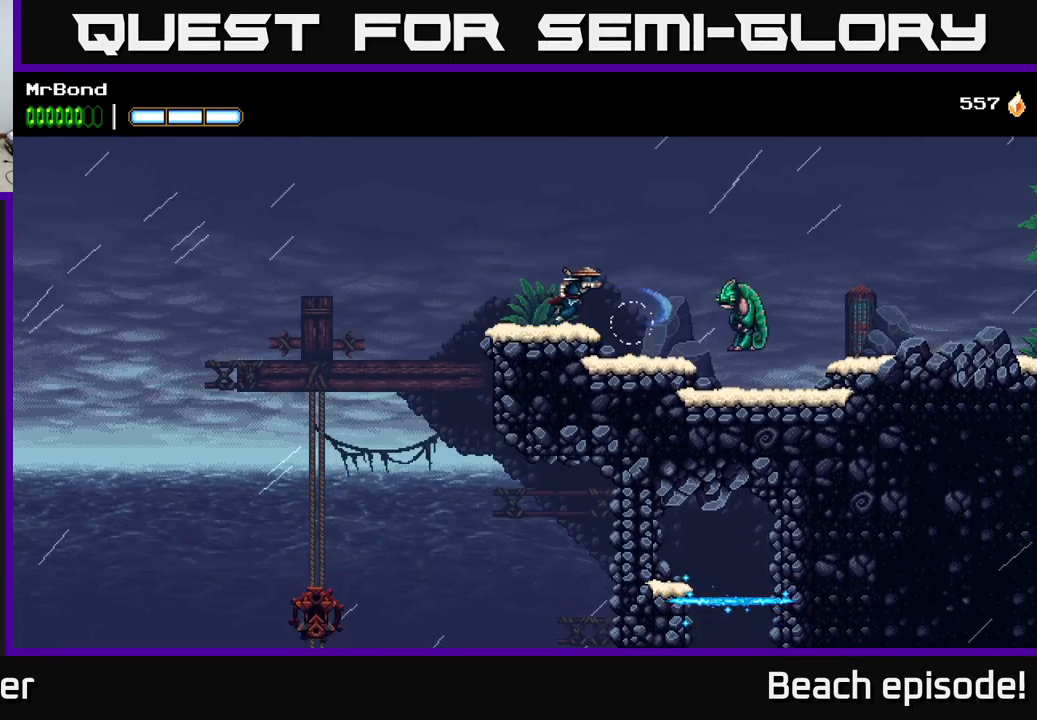
{"buttons": ["DPAD_DOWN", "DPAD_RIGHT"], "left_stick": "center", "events": [[500, "DPAD_DOWN", "down"]]}
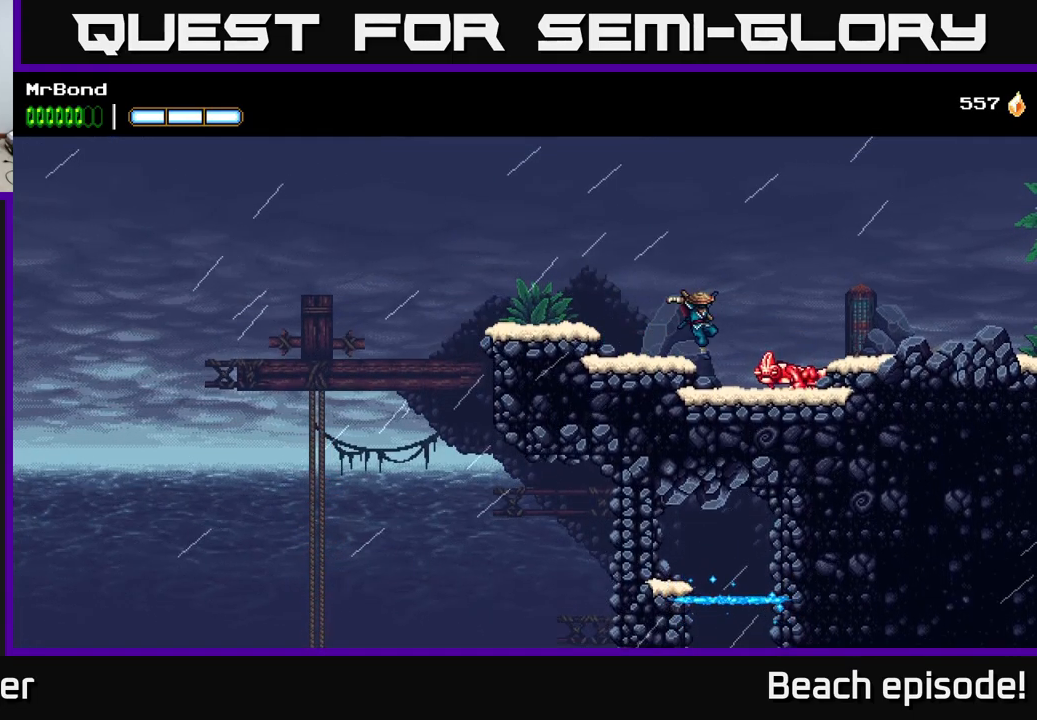
{"buttons": ["DPAD_DOWN"], "left_stick": "center", "events": [[83, "X", "down"], [117, "DPAD_RIGHT", "up"], [233, "X", "up"], [333, "X", "down"], [467, "X", "up"]]}
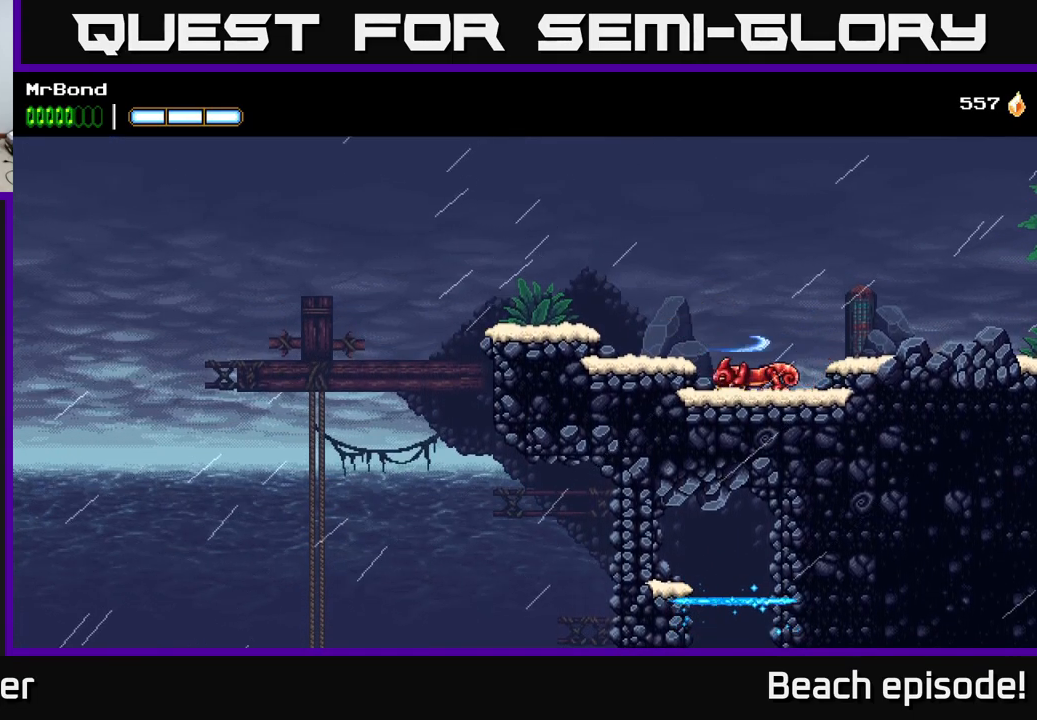
{"buttons": ["DPAD_DOWN", "DPAD_RIGHT"], "left_stick": "center", "events": [[233, "X", "down"], [317, "DPAD_RIGHT", "down"], [333, "DPAD_DOWN", "up"], [333, "X", "up"], [467, "DPAD_DOWN", "down"]]}